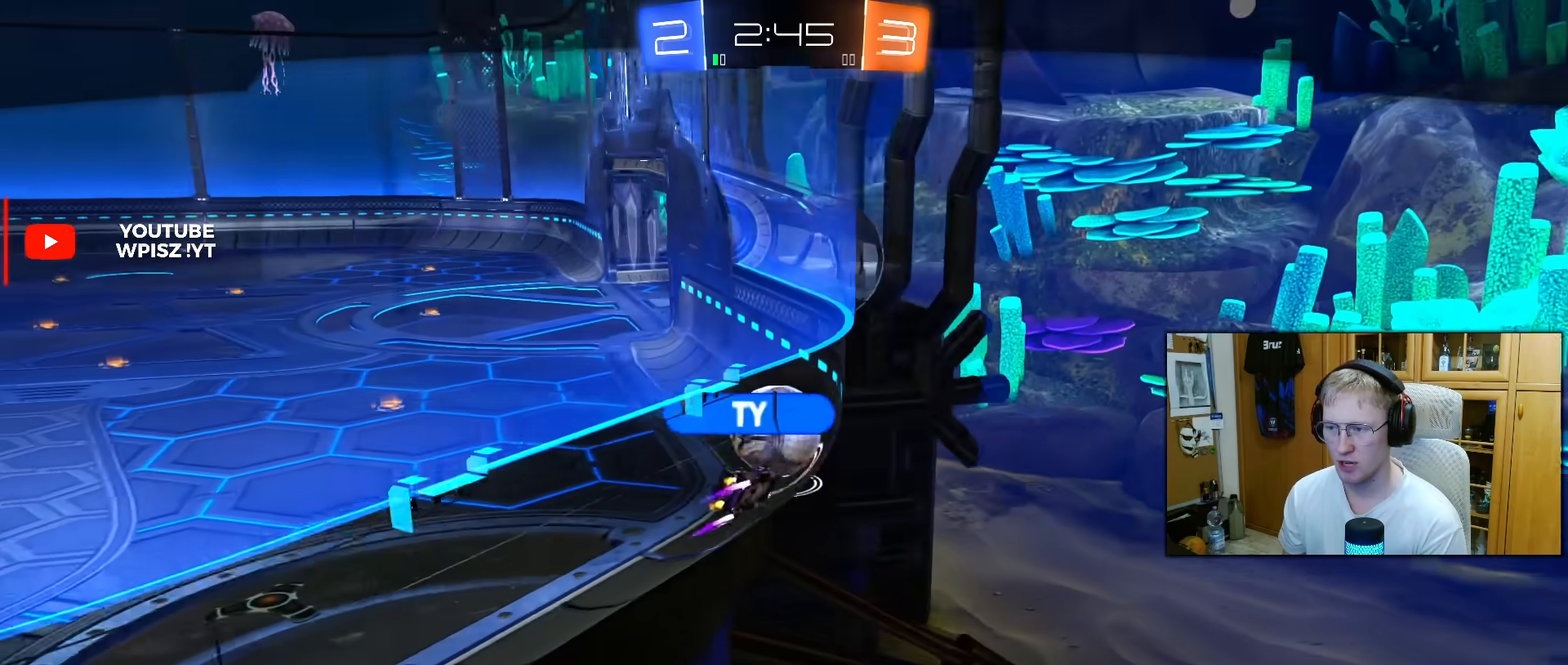
Gameplay with a controller (PlayStation layout); each line is a JSON object with the inputs held at the frame after it. "events" lists button and stick changes between this image and that frame as [ms after this image, input, new state], when the widget could be followed in between. Not read: L3.
{"buttons": [], "left_stick": "center", "right_stick": "left", "events": []}
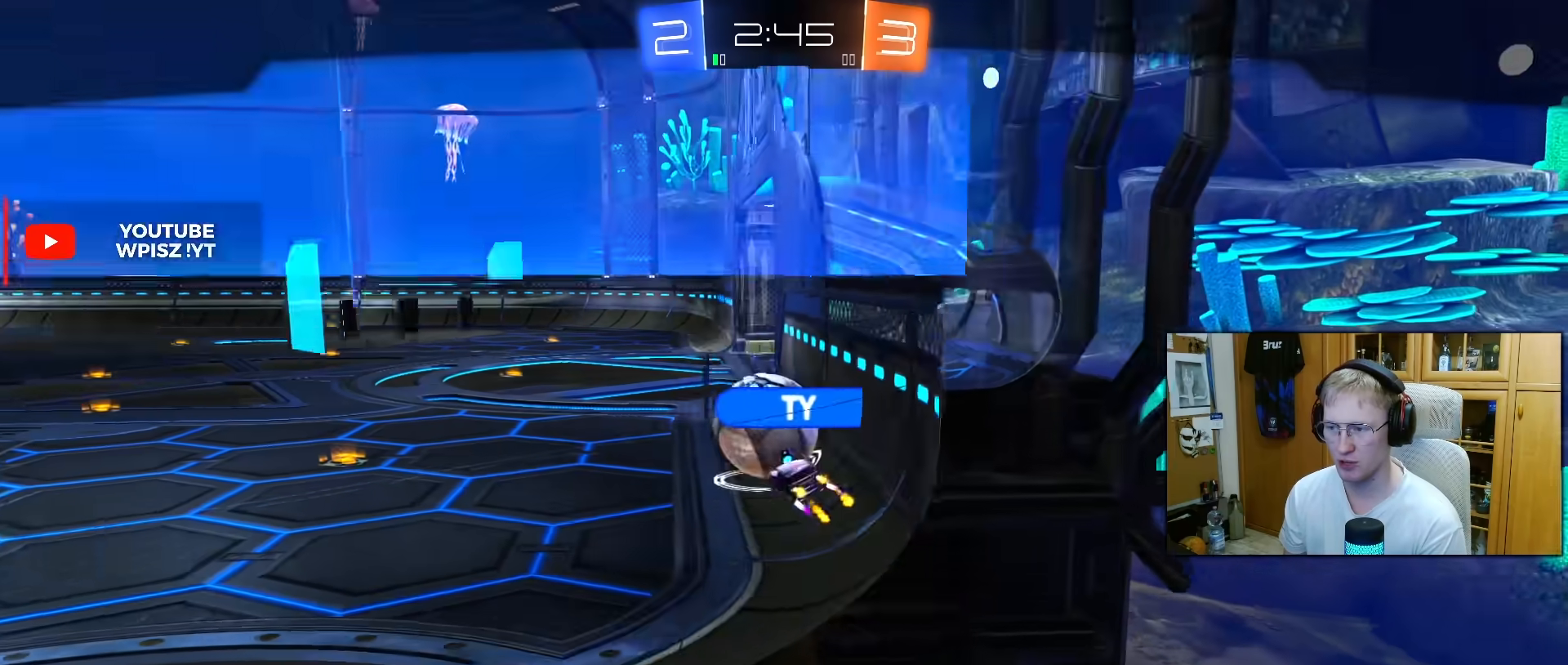
{"buttons": [], "left_stick": "center", "right_stick": "left", "events": []}
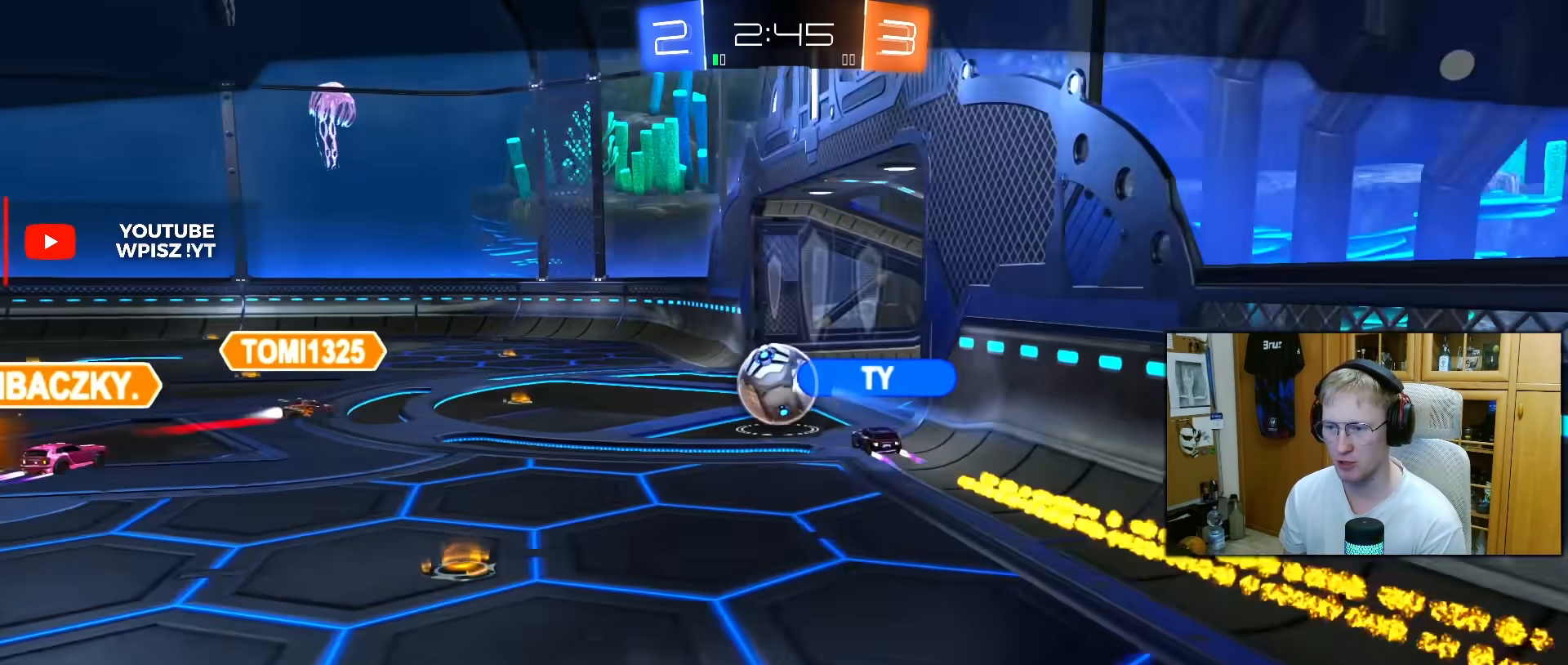
{"buttons": [], "left_stick": "center", "right_stick": "center", "events": [[333, "right_stick", "center"]]}
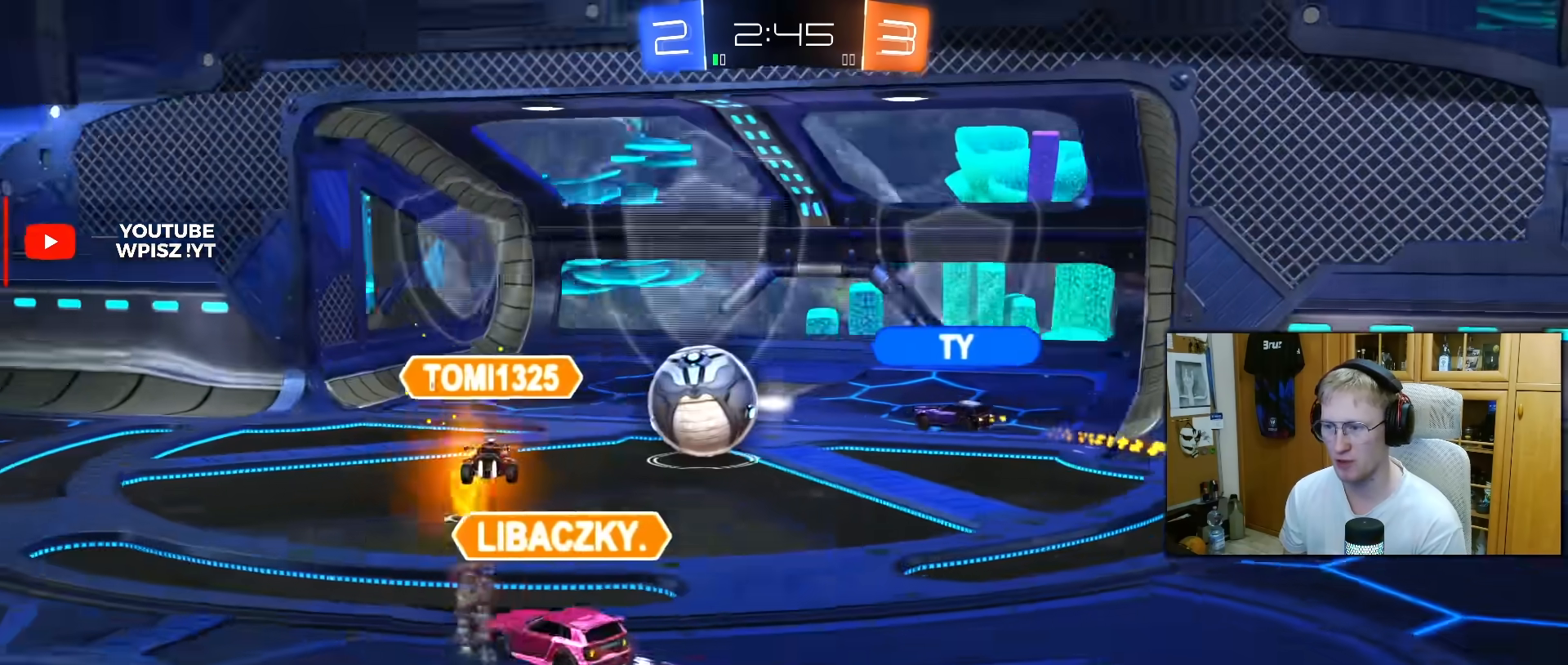
{"buttons": ["CROSS"], "left_stick": "center", "right_stick": "center", "events": [[300, "CROSS", "down"], [383, "CROSS", "up"], [483, "CROSS", "down"]]}
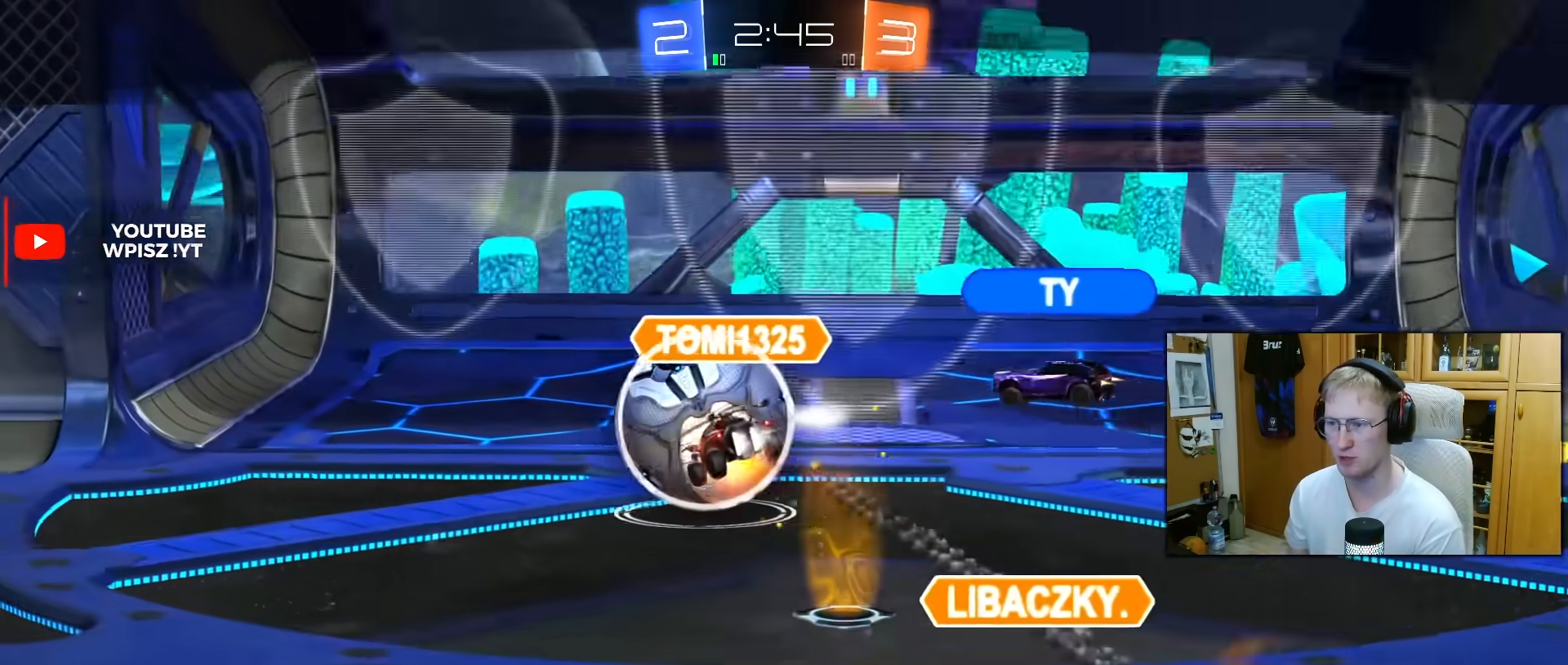
{"buttons": ["CROSS"], "left_stick": "center", "right_stick": "center", "events": [[67, "CROSS", "up"], [167, "CROSS", "down"], [233, "CROSS", "up"], [317, "CROSS", "down"], [400, "CROSS", "up"], [483, "CROSS", "down"]]}
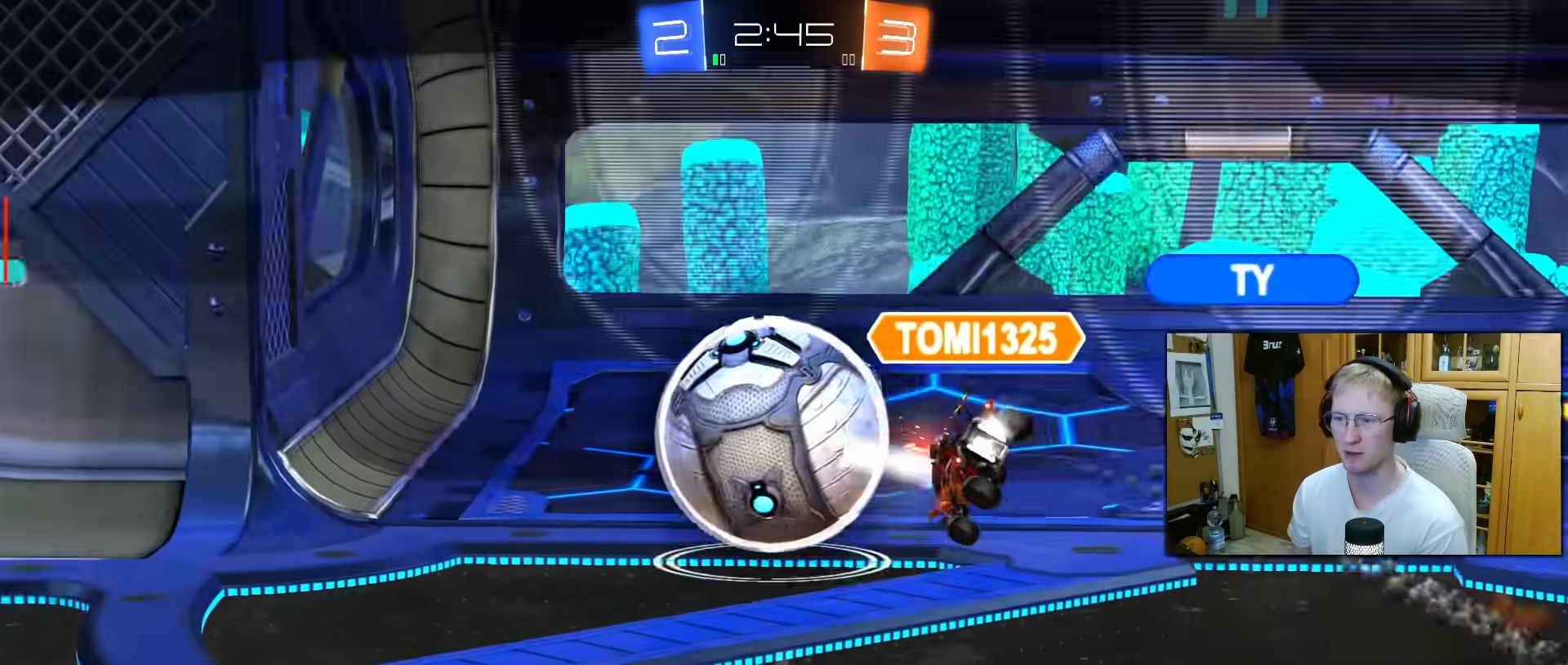
{"buttons": [], "left_stick": "center", "right_stick": "center", "events": [[67, "CROSS", "up"], [167, "CROSS", "down"], [300, "CROSS", "up"], [400, "CROSS", "down"], [483, "CROSS", "up"]]}
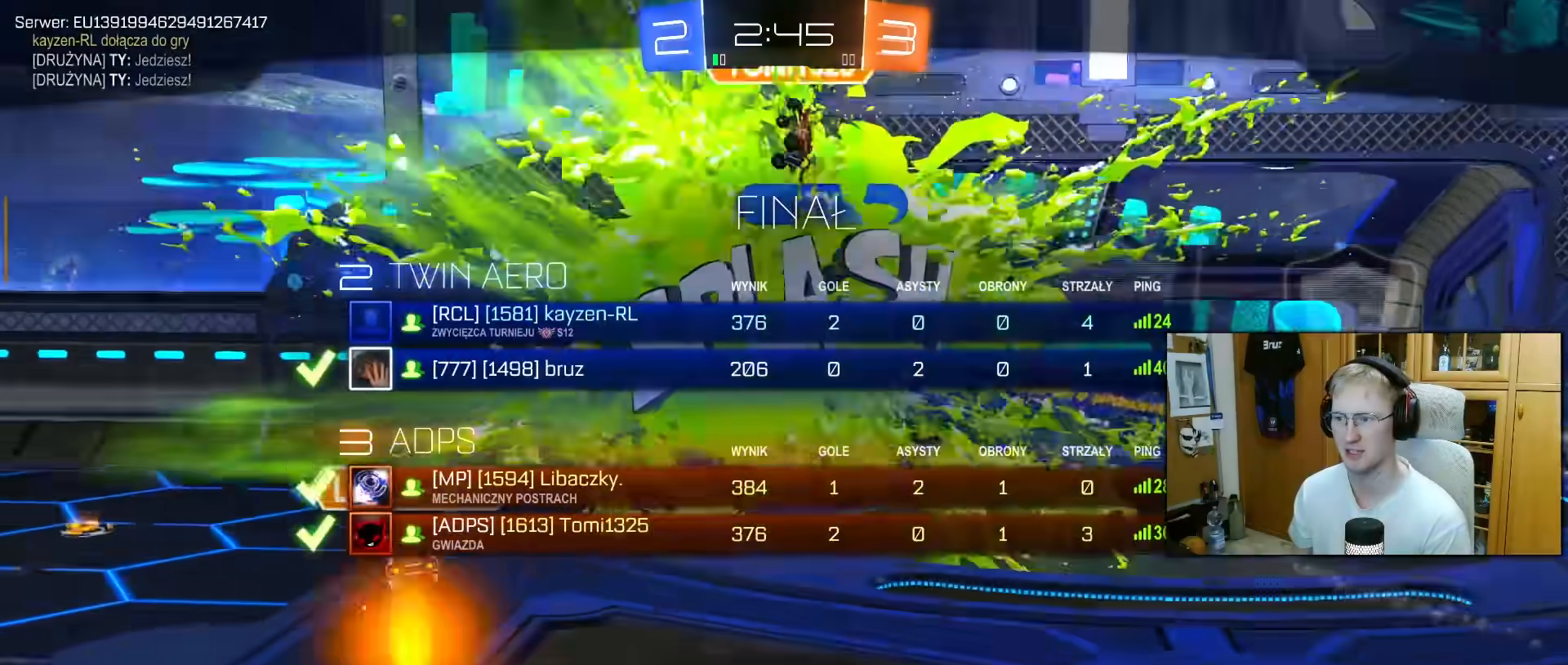
{"buttons": [], "left_stick": "center", "right_stick": "center", "events": [[67, "CROSS", "down"], [167, "CROSS", "up"], [250, "CROSS", "down"], [333, "CROSS", "up"]]}
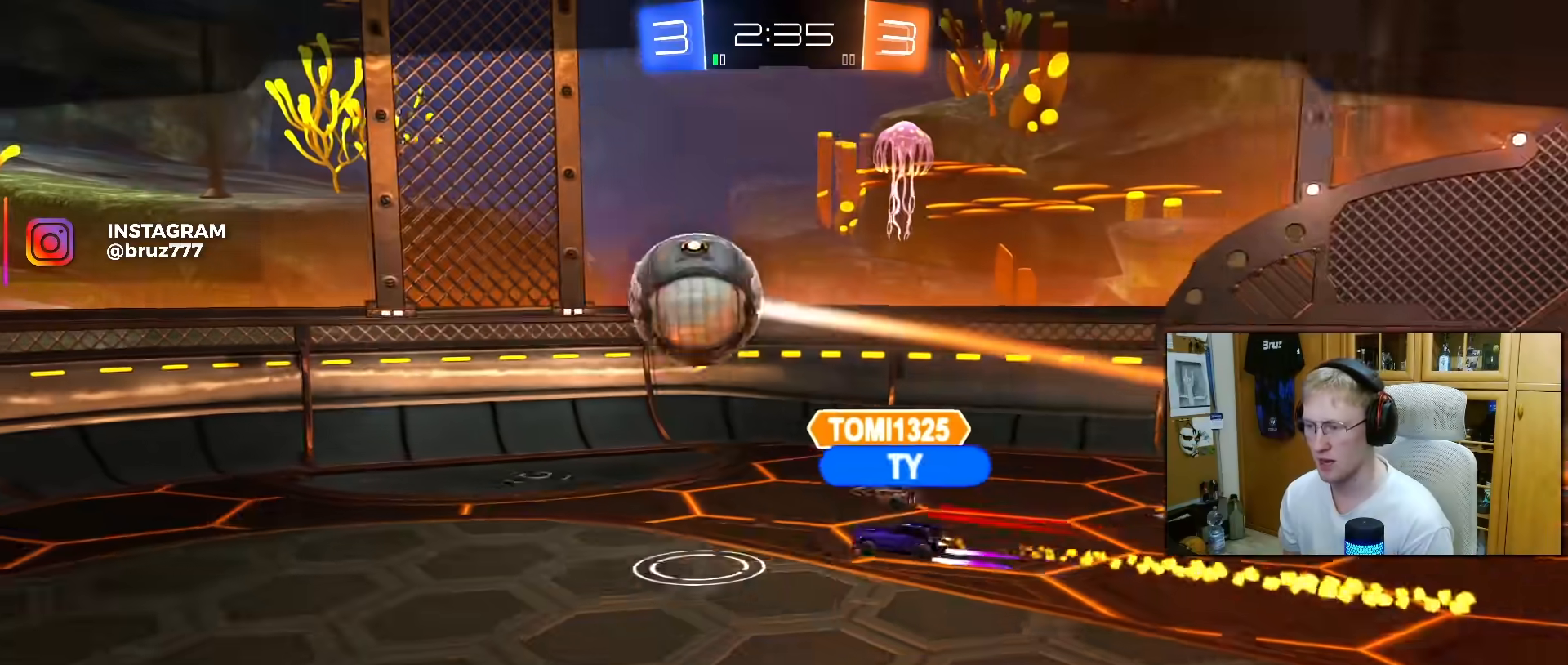
{"buttons": [], "left_stick": "center", "right_stick": "center", "events": []}
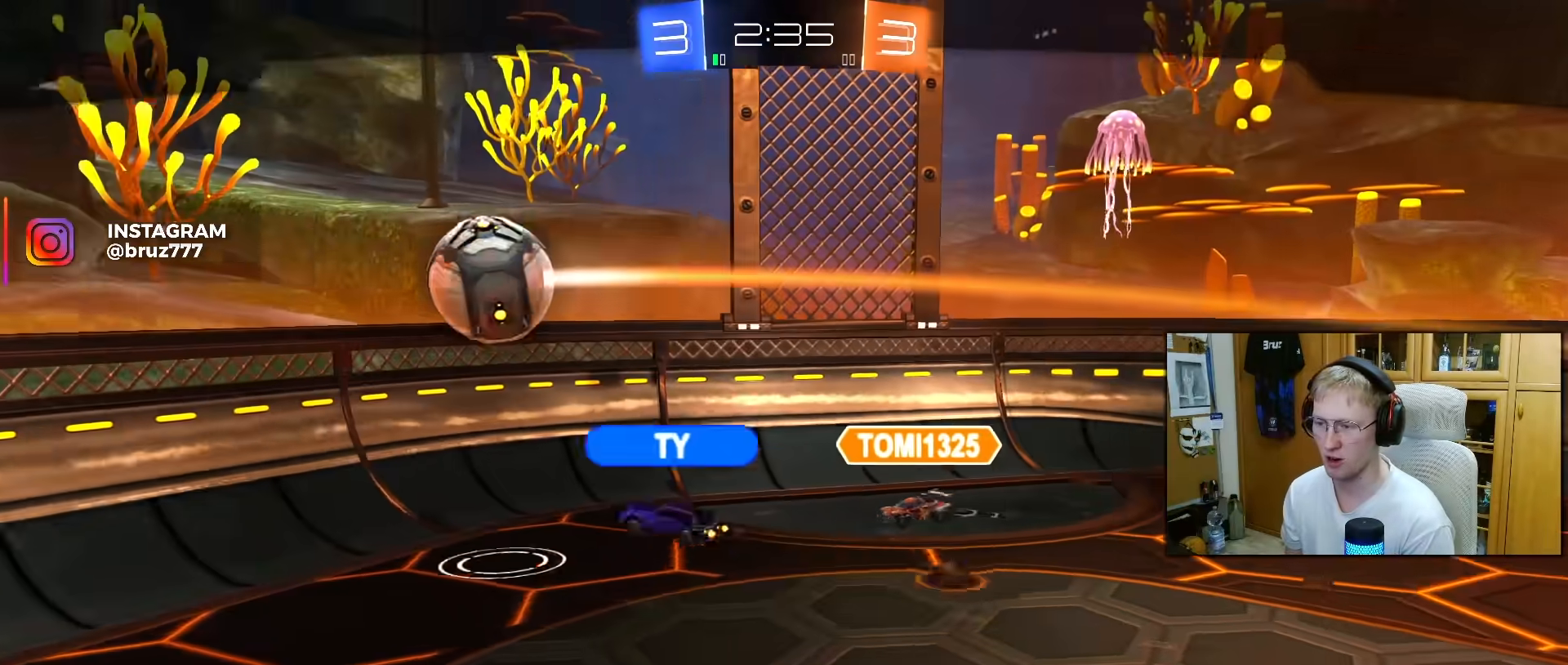
{"buttons": [], "left_stick": "center", "right_stick": "left", "events": [[50, "right_stick", "left"]]}
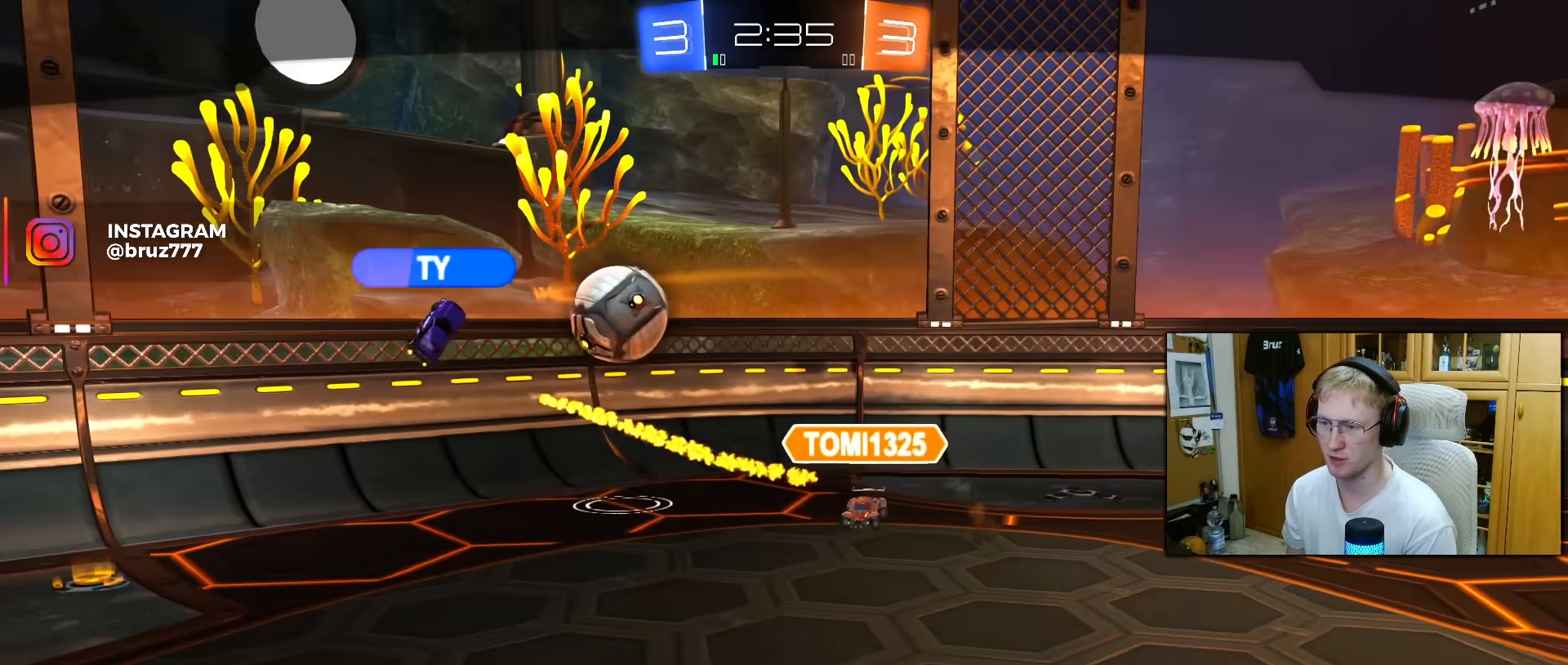
{"buttons": [], "left_stick": "center", "right_stick": "down-right", "events": [[33, "right_stick", "center"], [350, "right_stick", "down-right"]]}
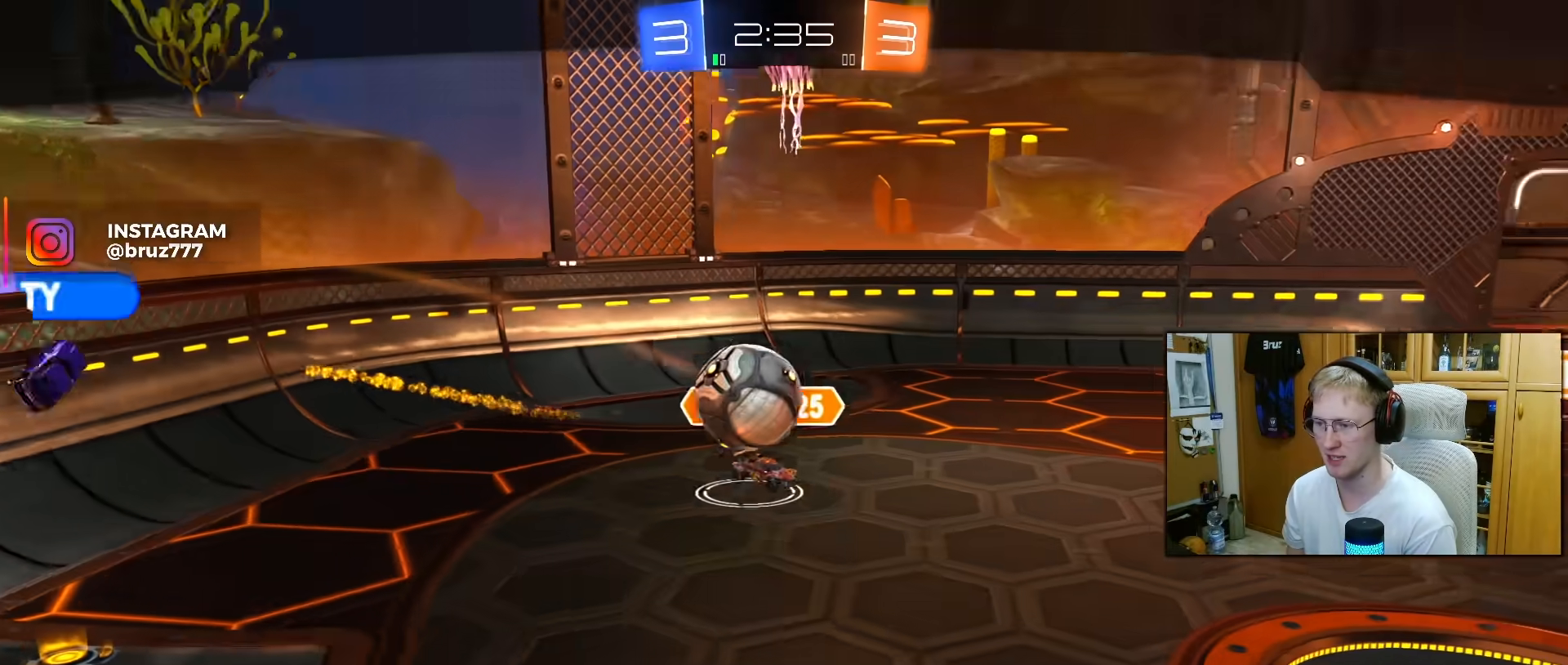
{"buttons": [], "left_stick": "center", "right_stick": "right", "events": [[133, "right_stick", "right"]]}
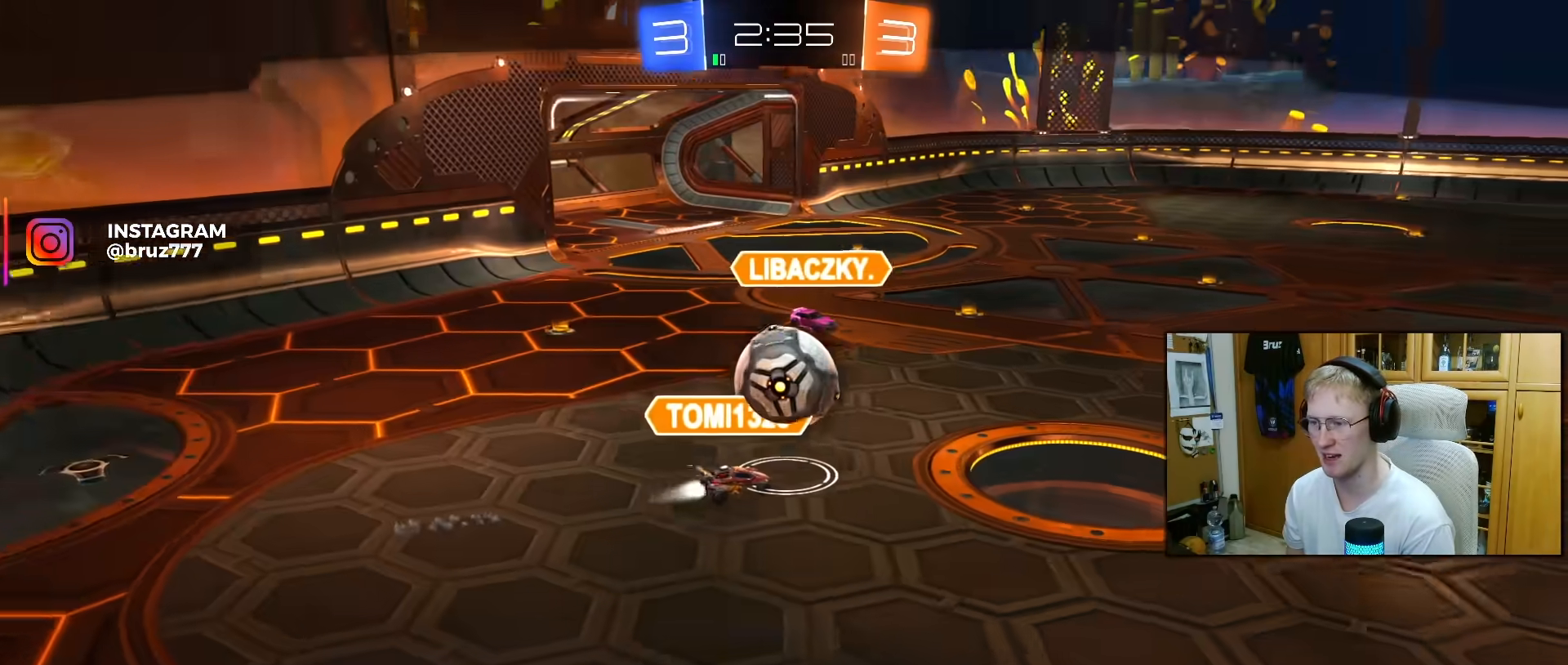
{"buttons": [], "left_stick": "center", "right_stick": "right", "events": []}
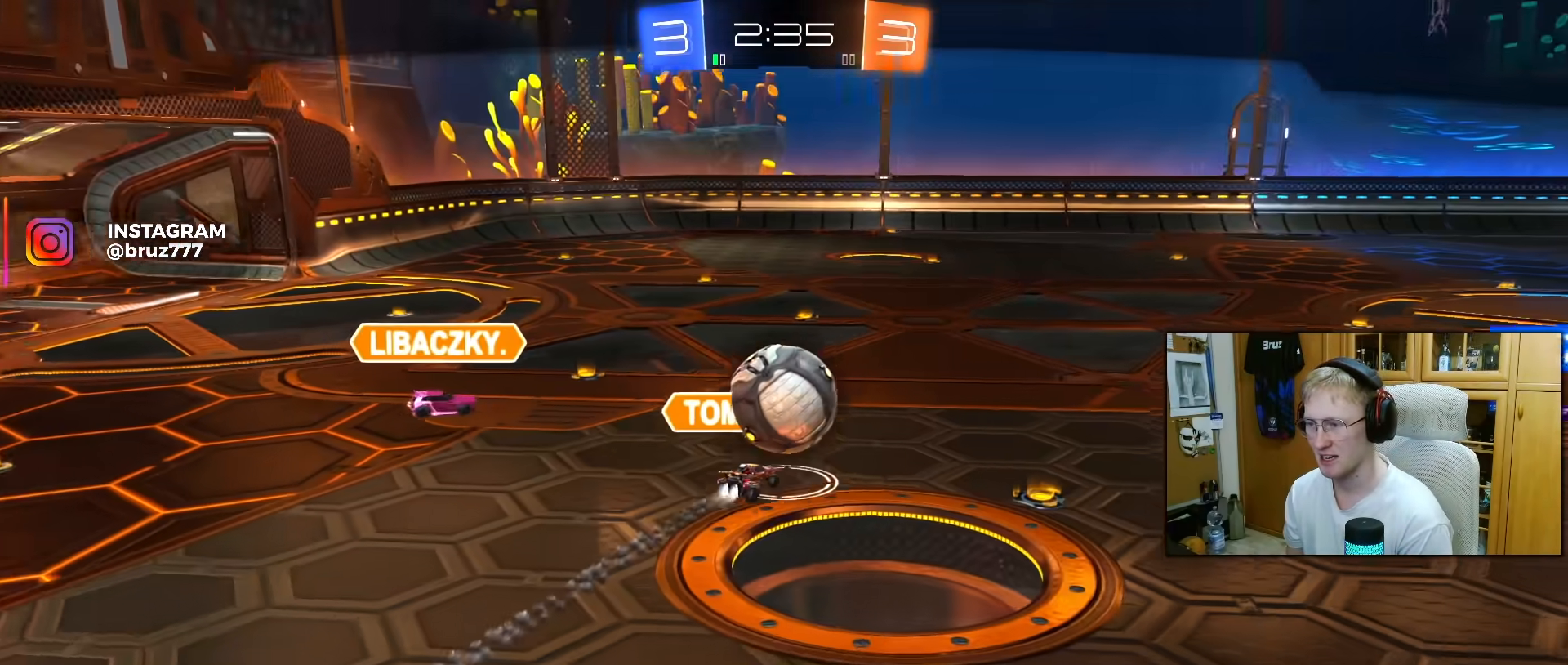
{"buttons": [], "left_stick": "center", "right_stick": "right", "events": []}
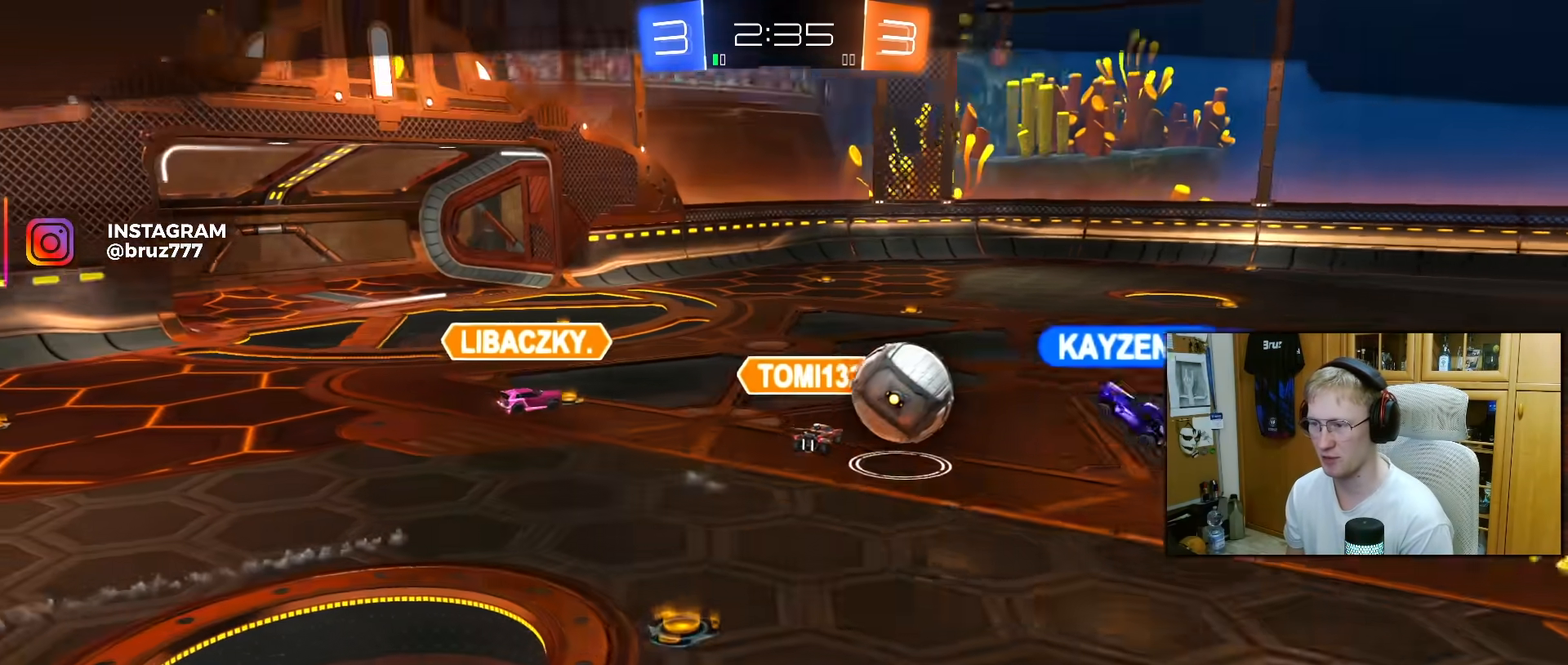
{"buttons": [], "left_stick": "center", "right_stick": "right", "events": []}
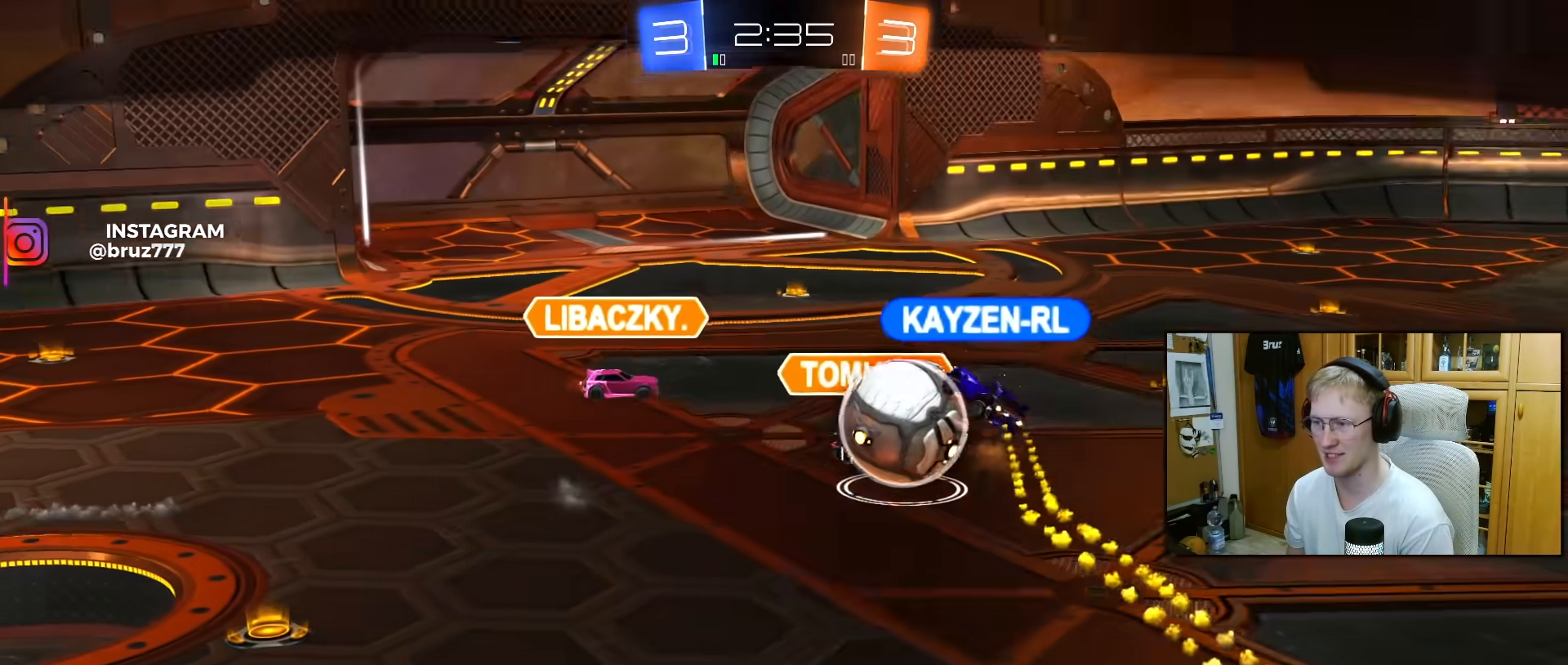
{"buttons": [], "left_stick": "center", "right_stick": "right", "events": []}
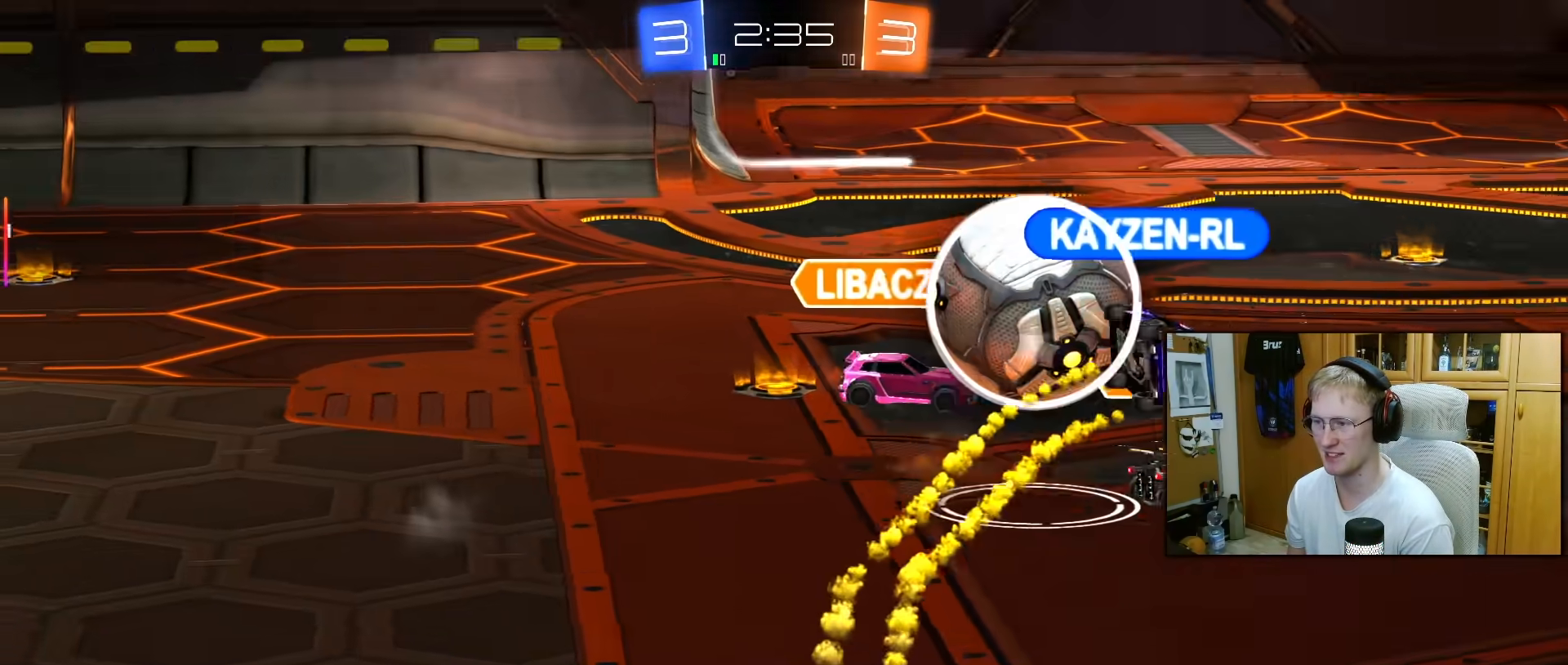
{"buttons": [], "left_stick": "center", "right_stick": "right", "events": []}
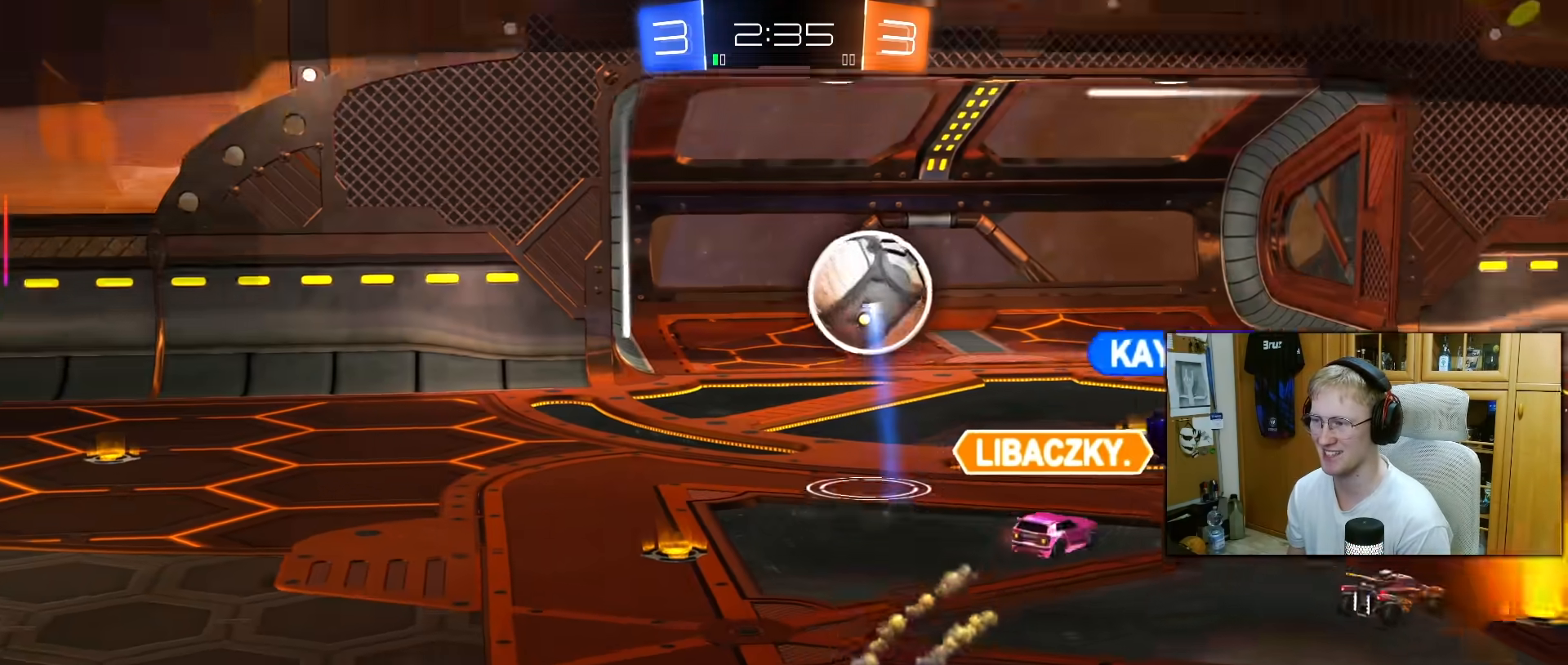
{"buttons": [], "left_stick": "center", "right_stick": "center", "events": [[50, "right_stick", "center"]]}
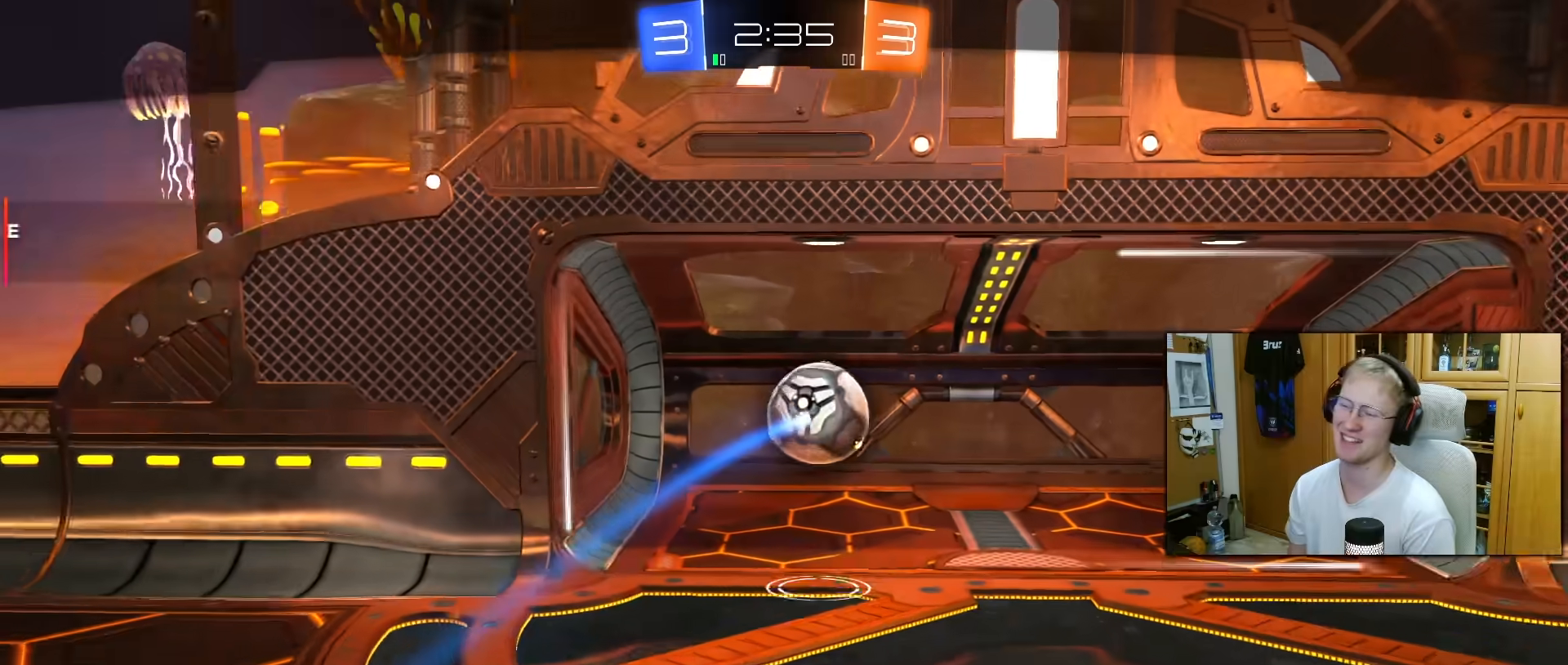
{"buttons": ["CROSS"], "left_stick": "center", "right_stick": "center", "events": [[483, "CROSS", "down"]]}